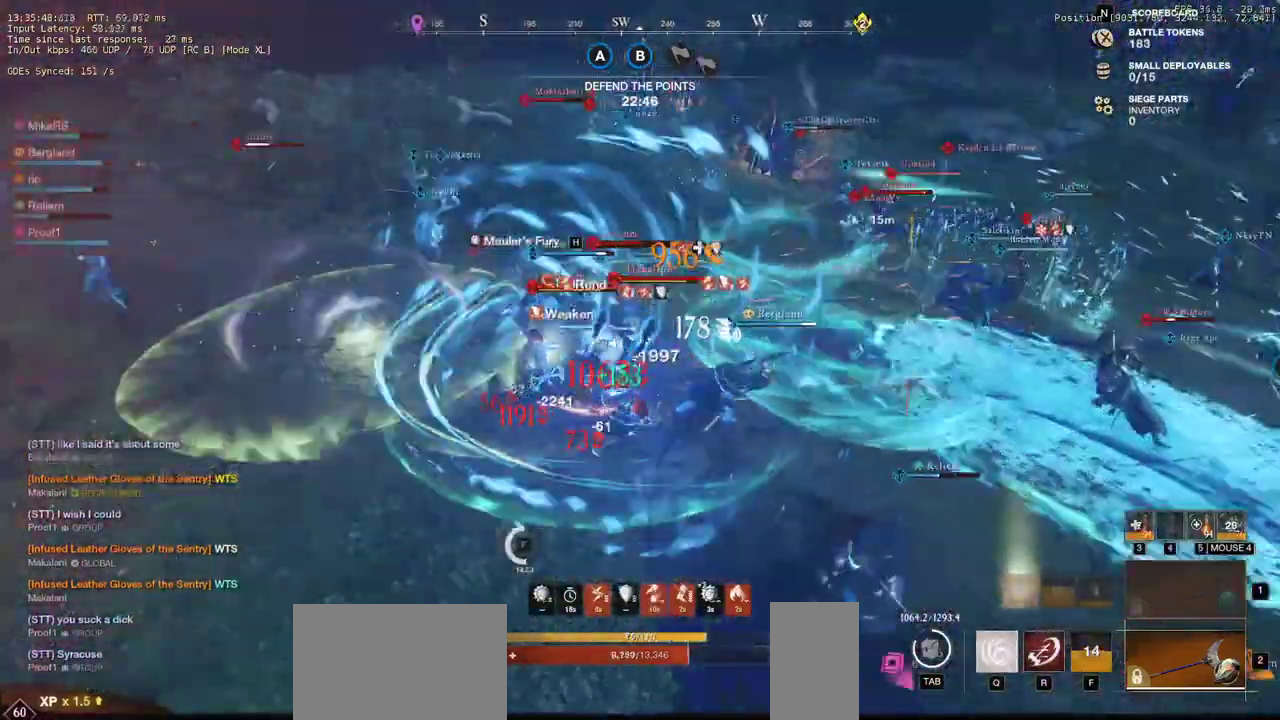
Gameplay with keyboard and mouse; each line is a JSON object with the keys and mouse buttons held at the frame after it. "events" lists presses ("down") and releases ("up") of "a", "ctrl", "d", "e", "q", "r", "s", "shift", "space", "tab", "w", "mouse_left", "mouse_wheel", "mouse_right", "mouse_mb4" and "mouse_mb5" between this image and that frame as [ms after this image, input, new state], when the widget could be followed in between. "mouse_left", "mouse_wheel", "mouse_right", "mouse_mb4", "mouse_mb5" = the "left", "wheel", "right", "mb4", "mb5" buttons of the "mouse" list. No other keys are recorded. "wheel" means that the mouse wheel is clicked or scrolled. Mouse movement is not recorded. Not read: f.
{"keys": ["a", "shift", "w"], "mouse": []}
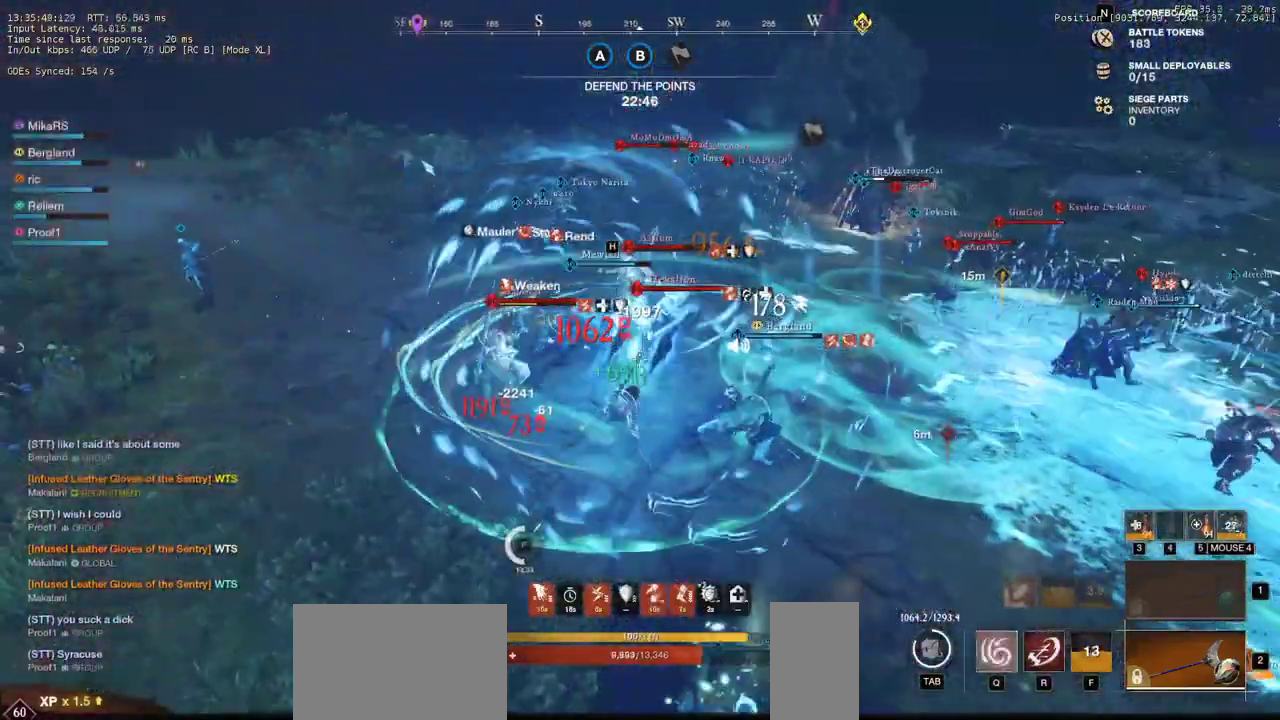
{"keys": ["a", "w"], "mouse": [], "events": [[100, "shift", "up"], [167, "shift", "down"], [317, "shift", "up"], [350, "shift", "down"], [500, "shift", "up"]]}
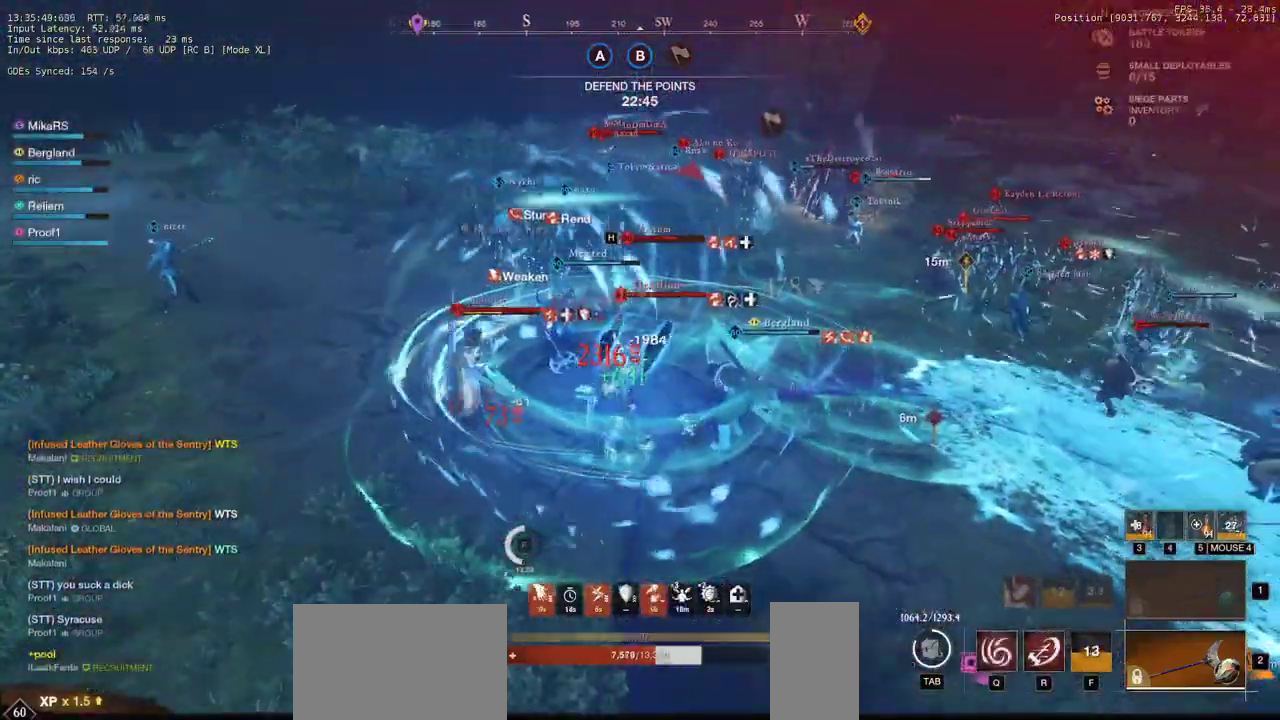
{"keys": ["a", "shift", "w"], "mouse": [], "events": [[33, "shift", "down"], [167, "shift", "up"], [233, "shift", "down"], [350, "shift", "up"], [417, "shift", "down"]]}
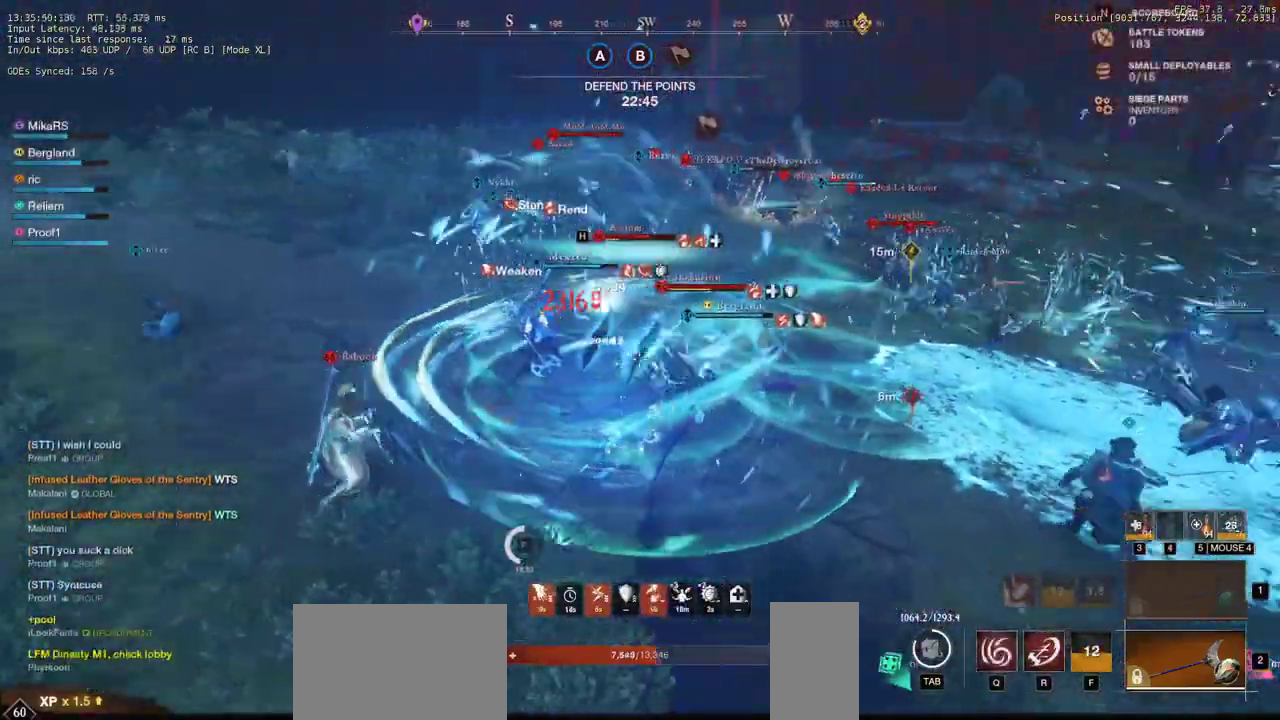
{"keys": ["a", "shift", "w"], "mouse": [], "events": [[33, "shift", "up"], [100, "shift", "down"], [200, "shift", "up"], [267, "shift", "down"], [433, "shift", "up"], [483, "shift", "down"]]}
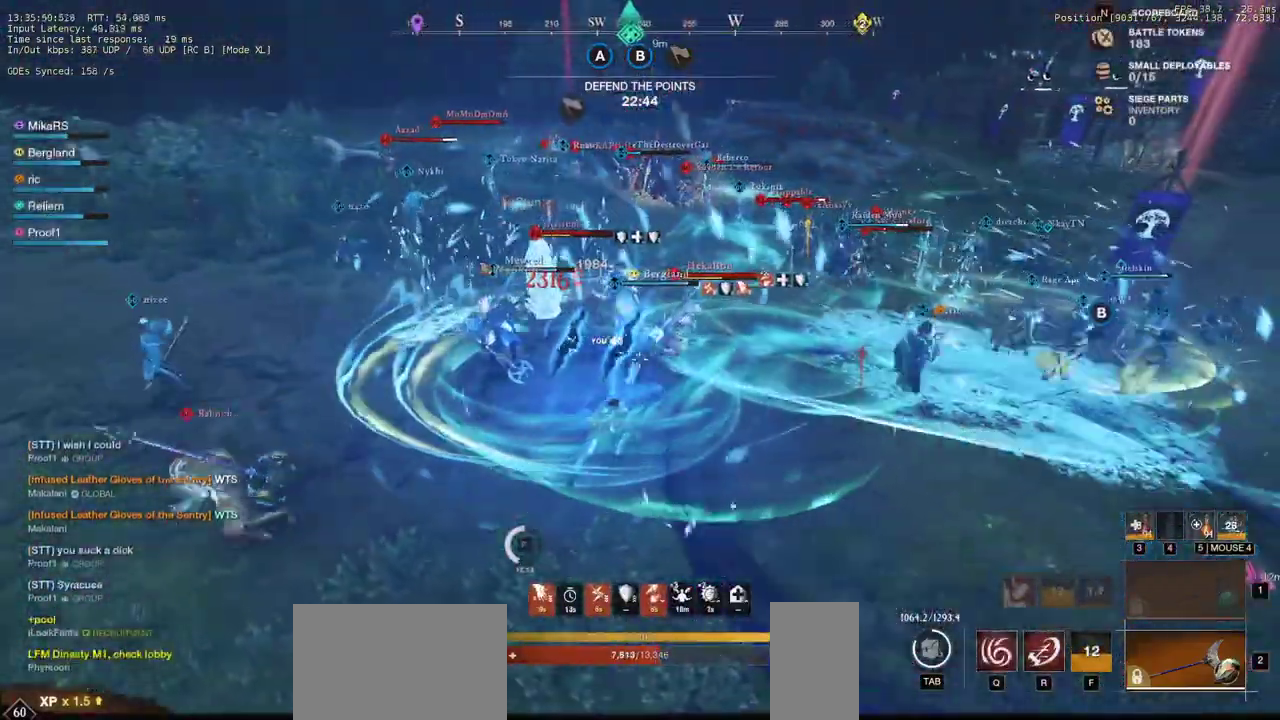
{"keys": ["w"], "mouse": ["left"], "events": [[50, "shift", "up"], [67, "a", "up"], [317, "mouse_left", "down"], [400, "mouse_left", "up"], [483, "mouse_left", "down"]]}
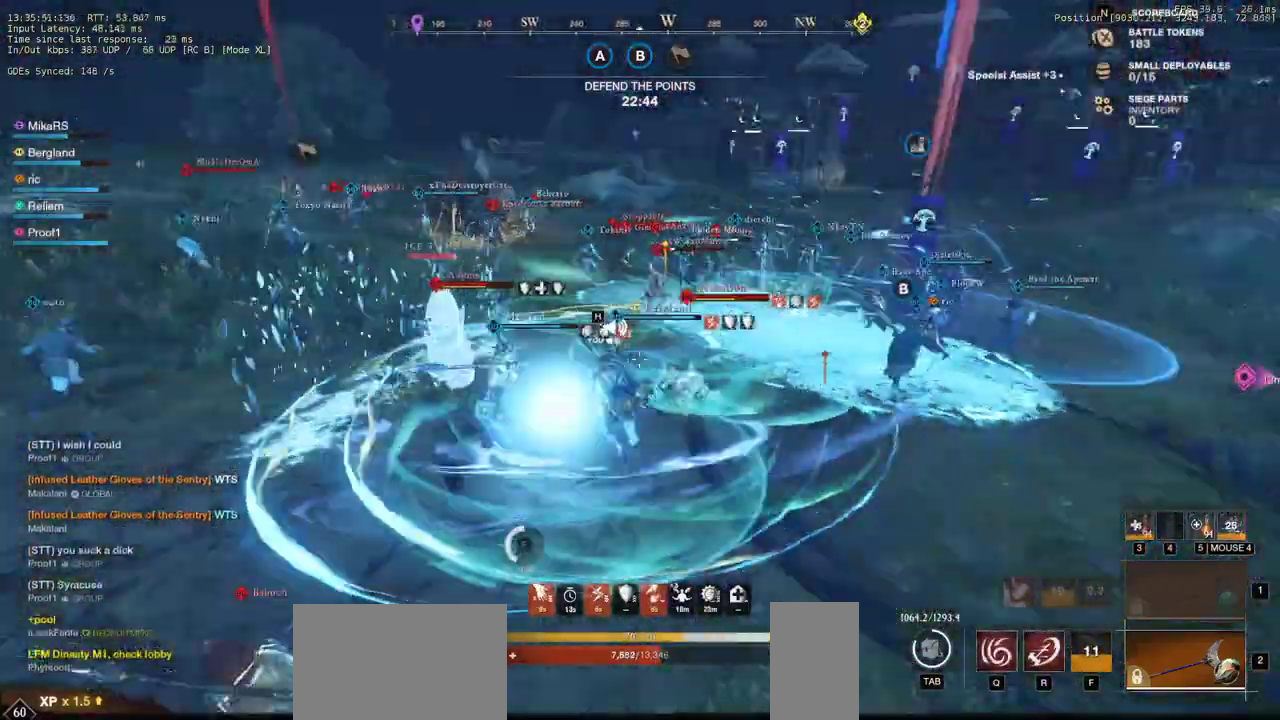
{"keys": ["d", "w"], "mouse": [], "events": [[17, "d", "down"], [67, "mouse_left", "up"], [150, "mouse_left", "down"], [233, "mouse_left", "up"], [300, "mouse_left", "down"], [417, "mouse_left", "up"]]}
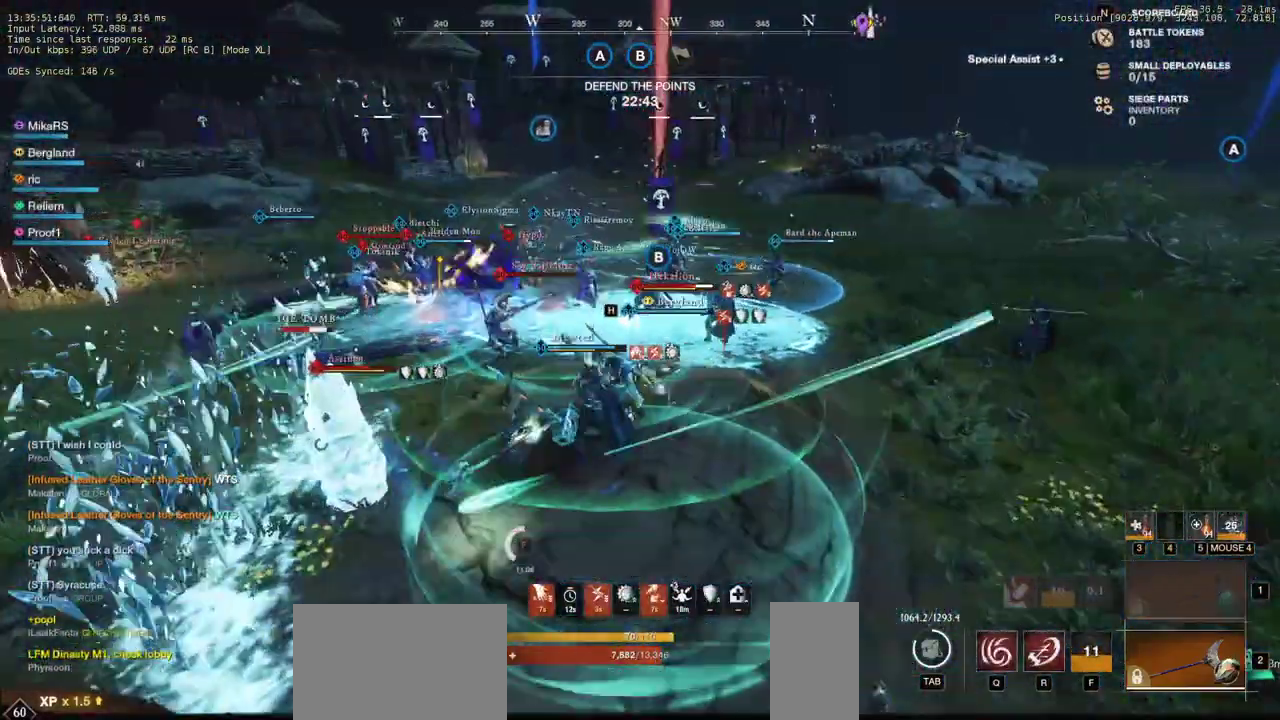
{"keys": ["w"], "mouse": [], "events": [[133, "shift", "down"], [300, "shift", "up"], [350, "d", "up"], [400, "mouse_left", "down"], [483, "mouse_left", "up"]]}
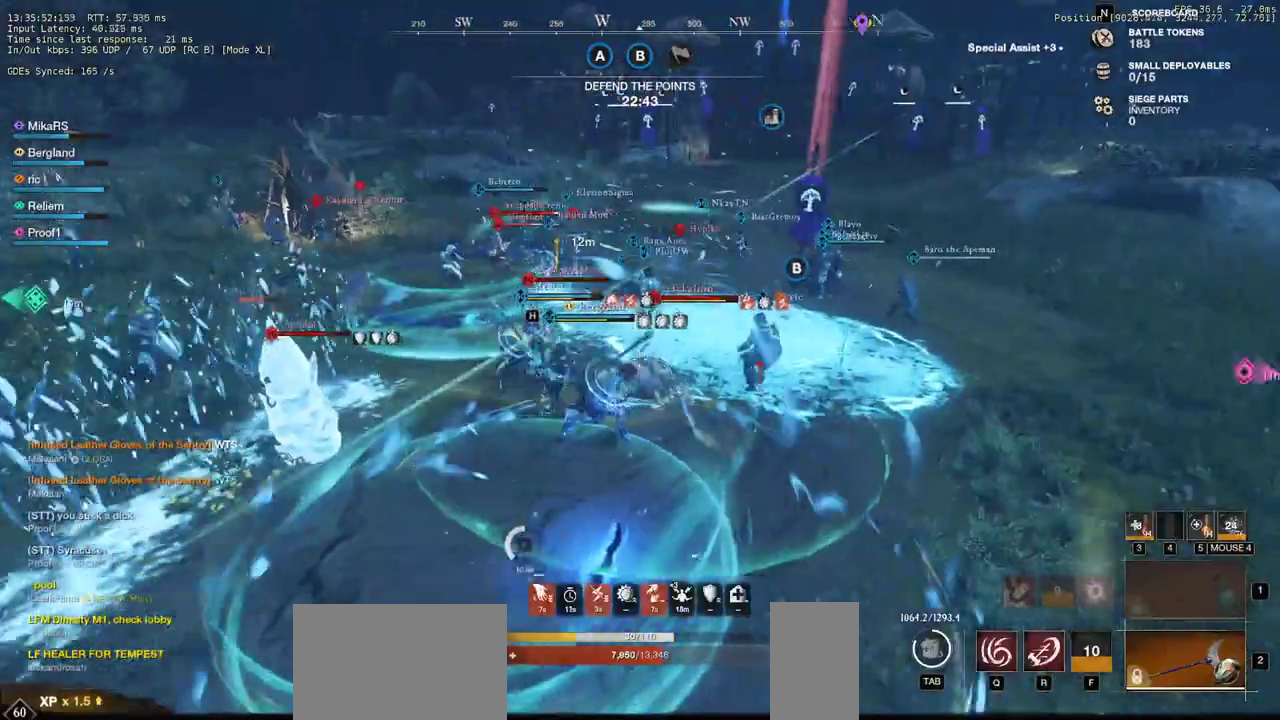
{"keys": ["d", "q", "w"], "mouse": ["left"], "events": [[67, "mouse_left", "down"], [167, "mouse_left", "up"], [233, "mouse_left", "down"], [350, "mouse_left", "up"], [383, "d", "down"], [400, "mouse_left", "down"], [400, "q", "down"]]}
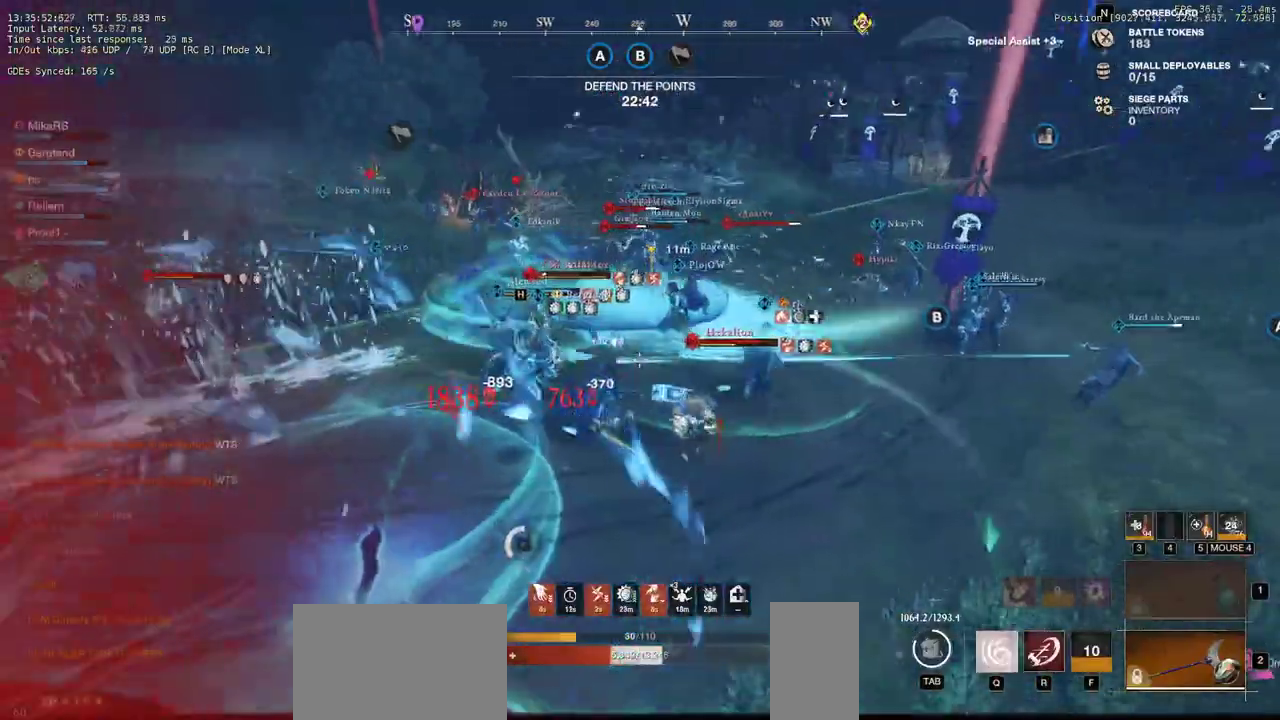
{"keys": ["w"], "mouse": [], "events": [[17, "mouse_left", "up"], [17, "q", "up"], [17, "w", "up"], [50, "w", "down"], [67, "q", "down"], [83, "mouse_left", "down"], [167, "q", "up"], [183, "mouse_left", "up"], [183, "w", "up"], [217, "q", "down"], [217, "w", "down"], [267, "mouse_left", "down"], [333, "q", "up"], [350, "mouse_left", "up"], [350, "w", "up"], [383, "w", "down"], [417, "mouse_left", "down"], [500, "d", "up"], [500, "mouse_left", "up"]]}
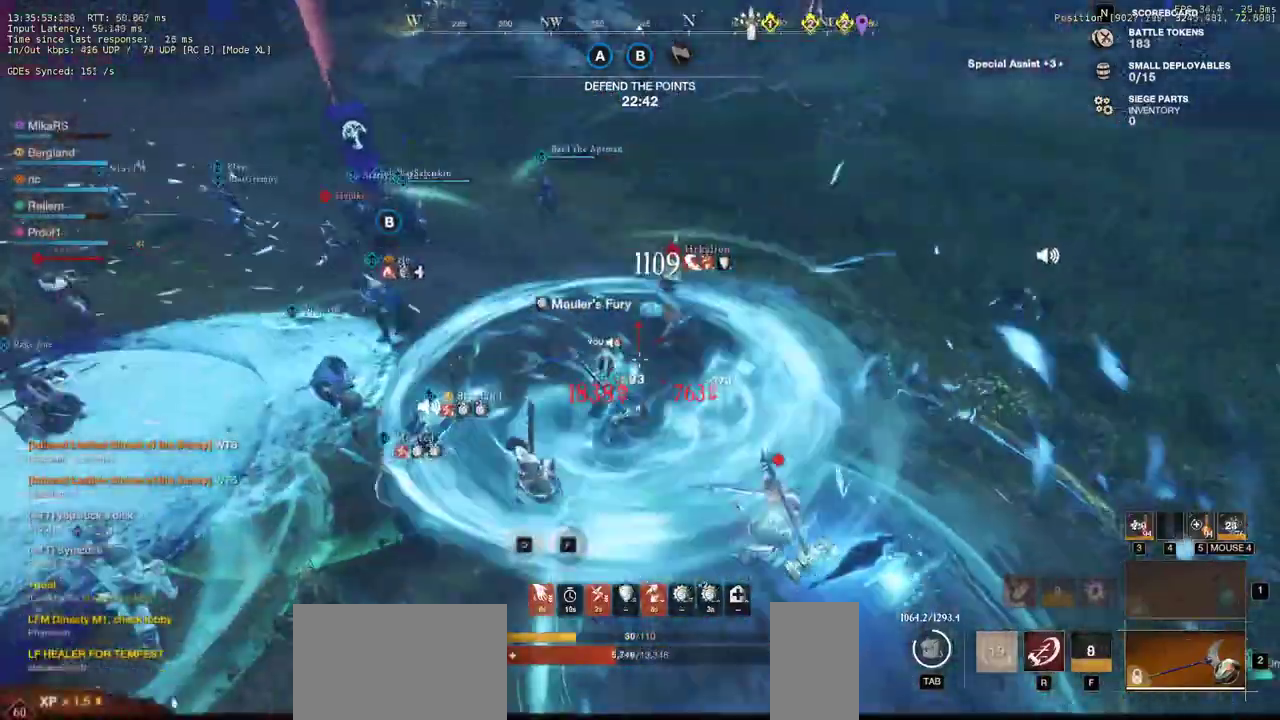
{"keys": ["a", "w"], "mouse": [], "events": [[100, "mouse_left", "down"], [117, "a", "down"], [200, "mouse_left", "up"], [267, "mouse_left", "down"], [367, "mouse_left", "up"], [417, "mouse_left", "down"], [500, "mouse_left", "up"]]}
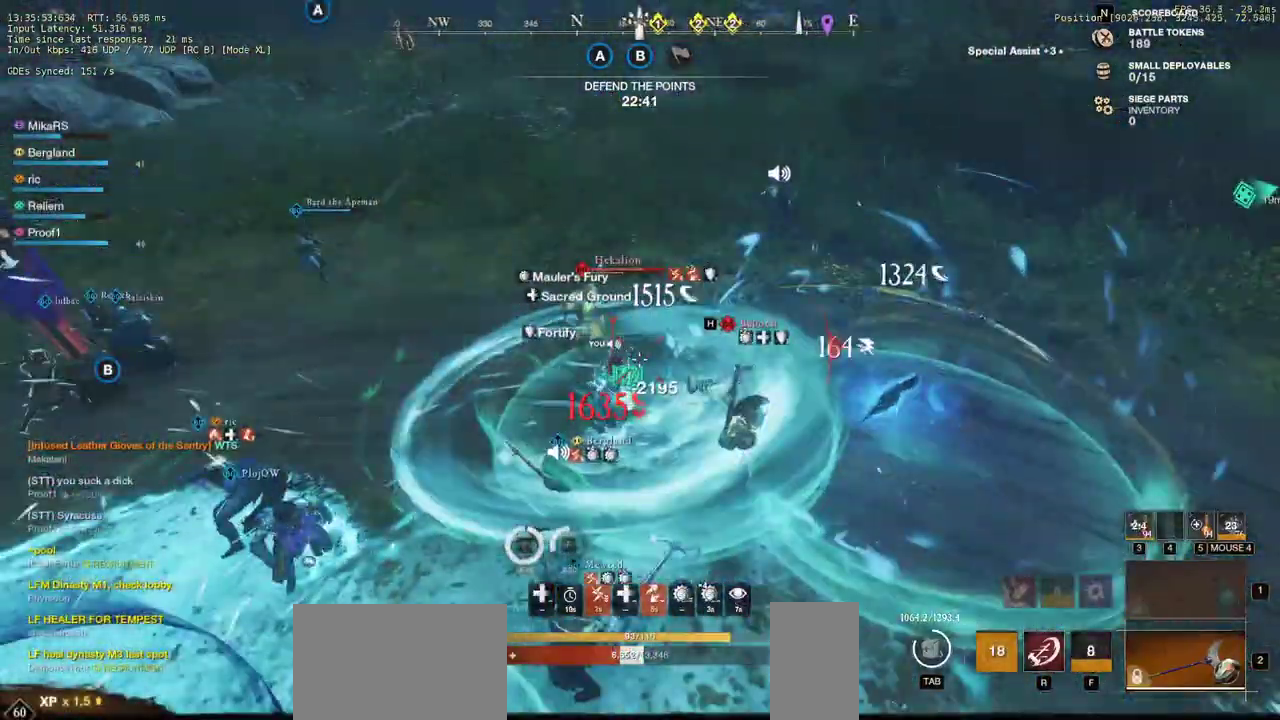
{"keys": ["a"], "mouse": [], "events": [[50, "shift", "down"], [67, "w", "up"], [233, "shift", "up"], [267, "shift", "down"], [450, "shift", "up"]]}
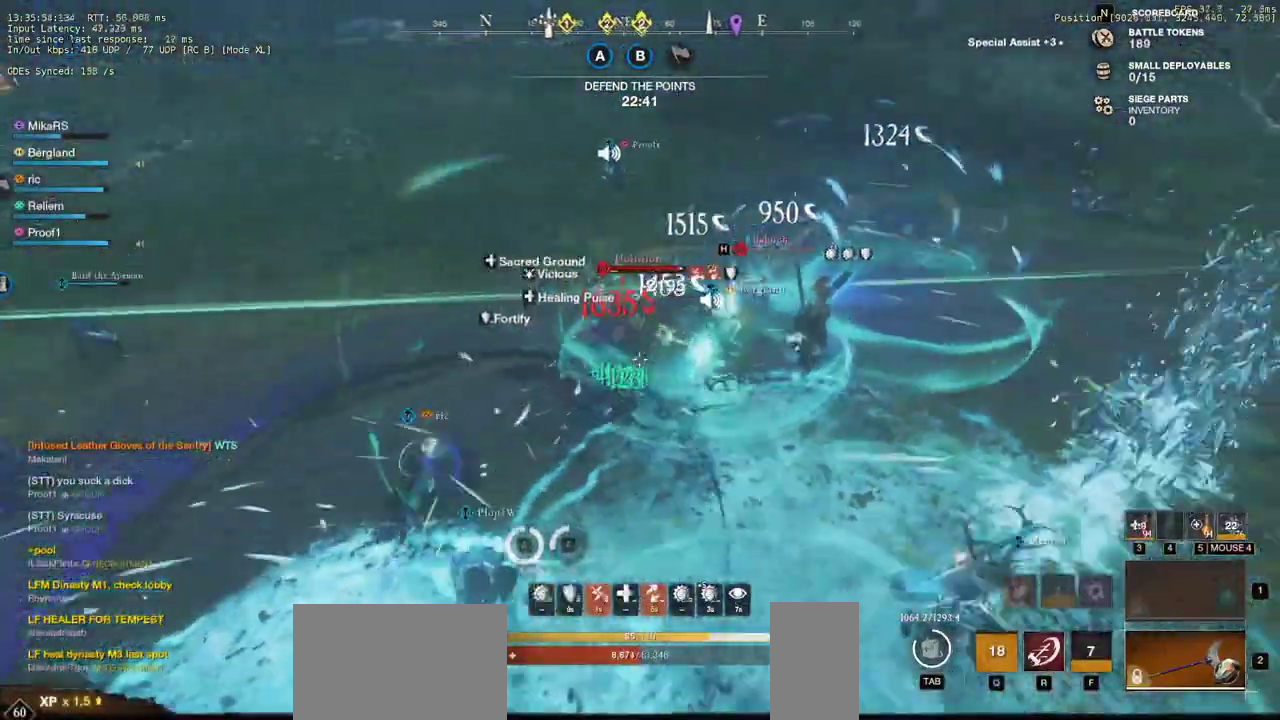
{"keys": ["w"], "mouse": [], "events": [[100, "w", "down"], [217, "shift", "down"], [367, "a", "up"], [383, "shift", "up"]]}
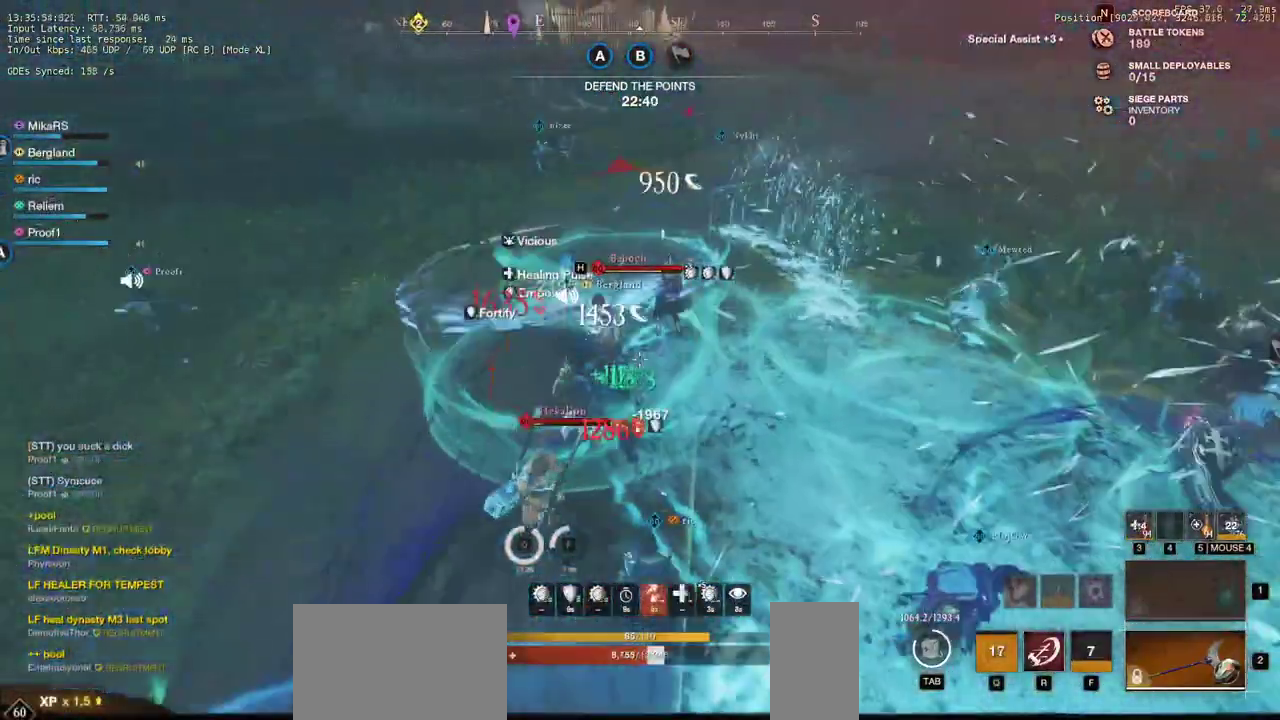
{"keys": ["a", "w"], "mouse": ["left"], "events": [[200, "mouse_left", "down"], [417, "a", "down"], [450, "a", "up"], [500, "a", "down"]]}
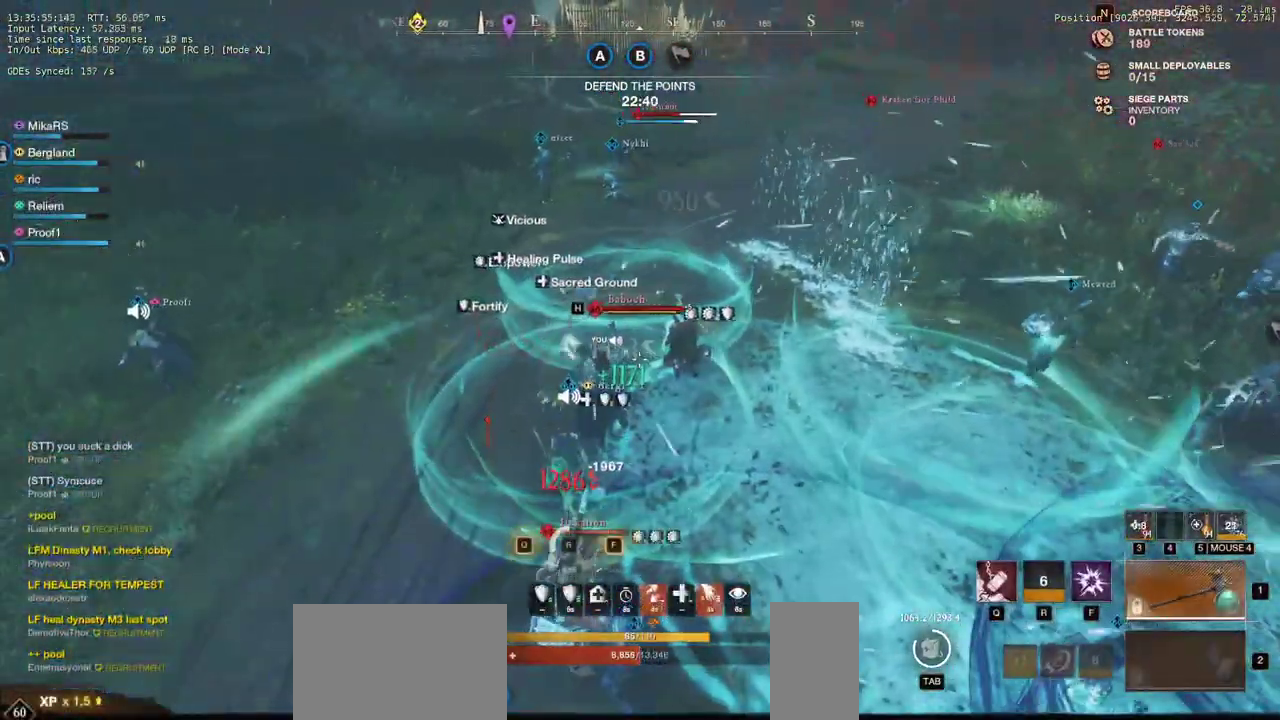
{"keys": ["w"], "mouse": ["left"], "events": [[267, "w", "up"], [350, "w", "down"], [417, "a", "up"]]}
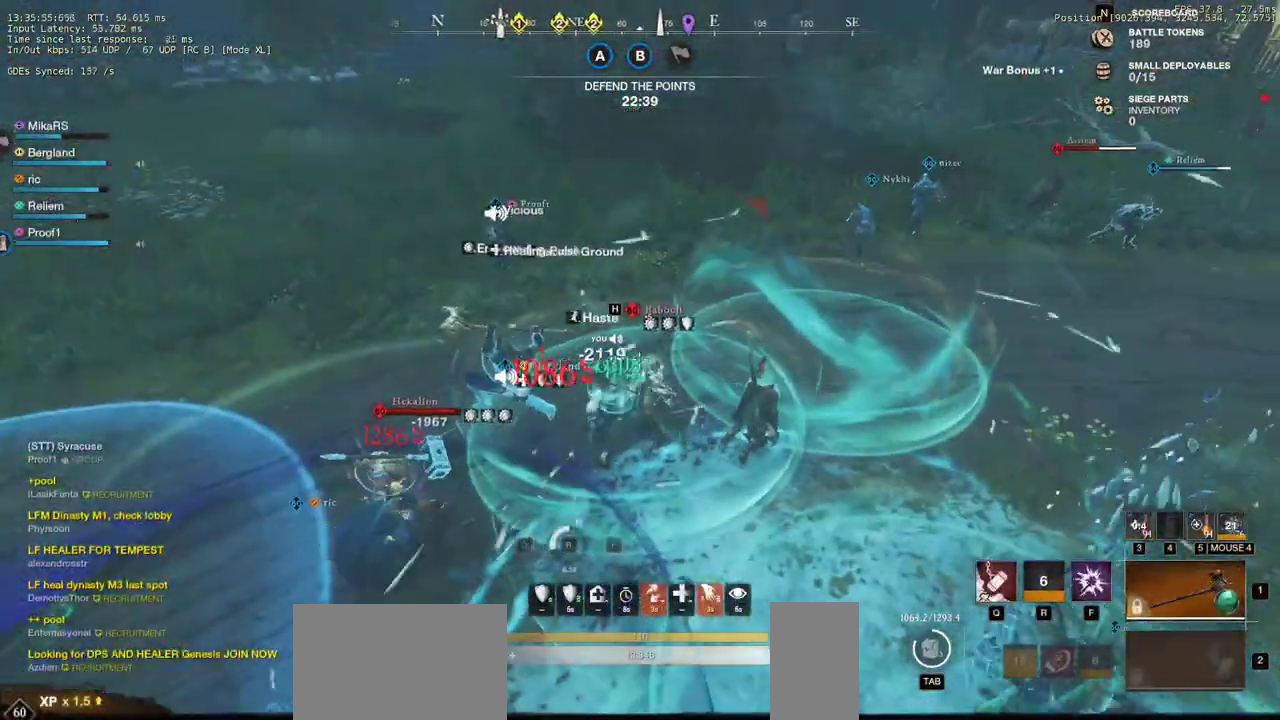
{"keys": ["a", "s"], "mouse": [], "events": [[50, "a", "down"], [100, "w", "up"], [217, "s", "down"], [500, "mouse_left", "up"]]}
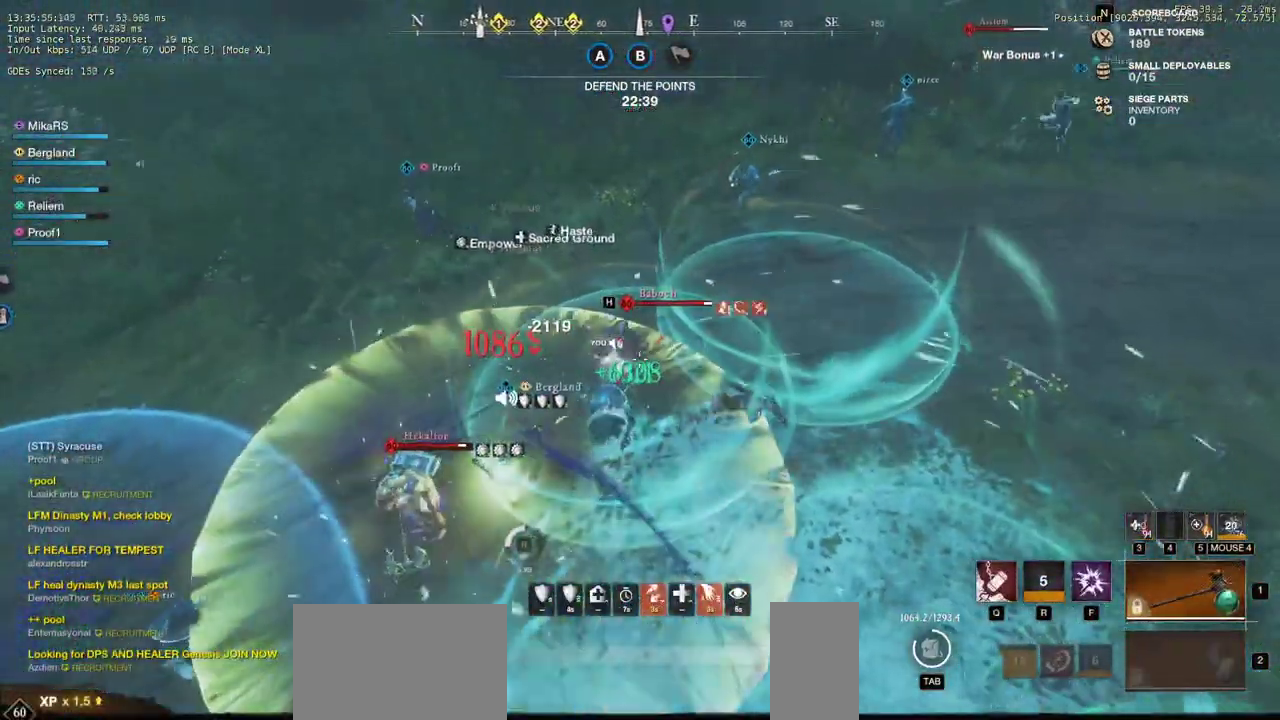
{"keys": ["a", "s"], "mouse": [], "events": [[17, "shift", "down"], [133, "shift", "up"], [200, "shift", "down"], [333, "shift", "up"]]}
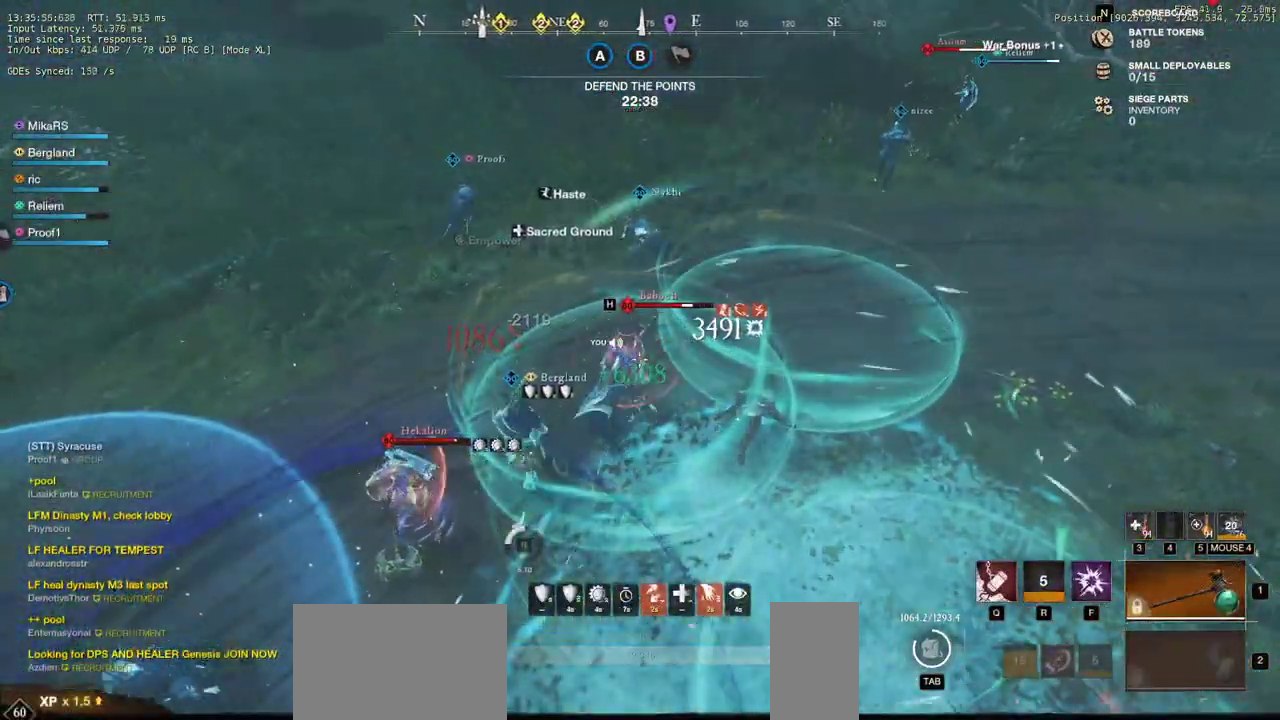
{"keys": ["d", "s"], "mouse": [], "events": [[117, "a", "up"], [483, "d", "down"]]}
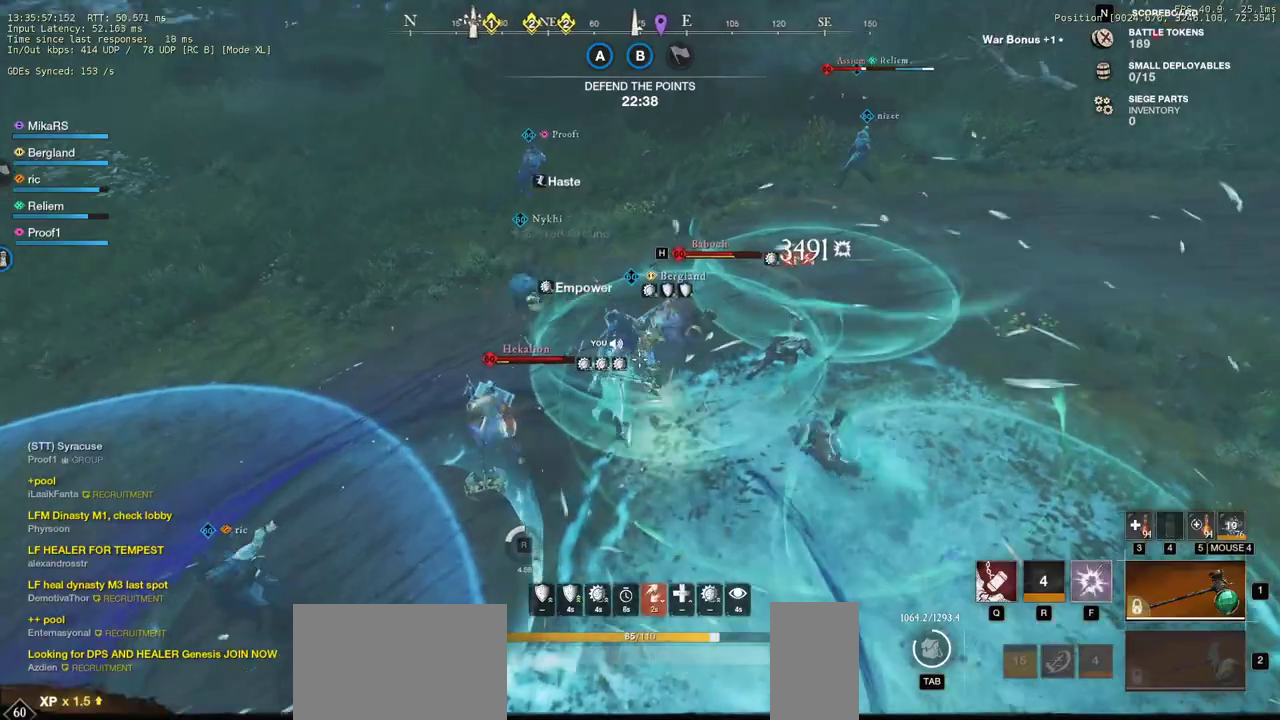
{"keys": ["d", "w"], "mouse": [], "events": [[100, "s", "up"], [183, "w", "down"]]}
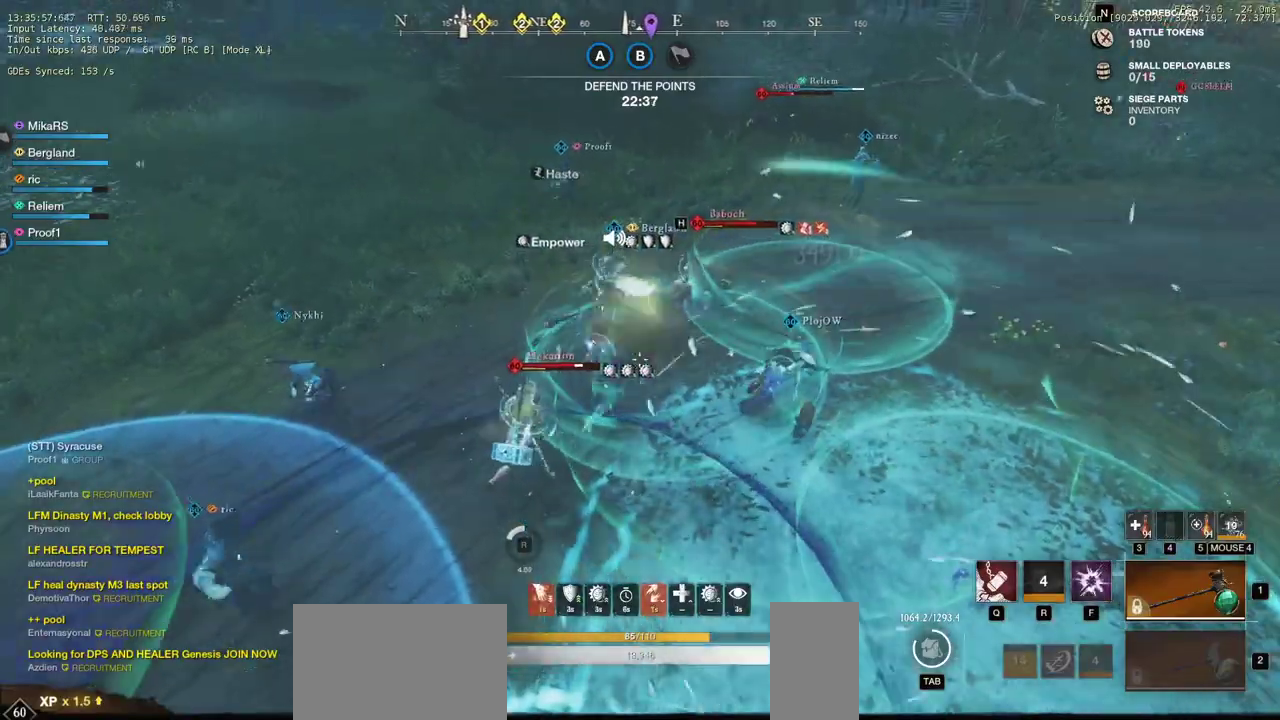
{"keys": ["d", "q", "w"], "mouse": [], "events": [[133, "q", "down"], [233, "q", "up"], [267, "w", "up"], [283, "w", "down"], [300, "q", "down"], [400, "q", "up"], [400, "w", "up"], [450, "w", "down"], [467, "q", "down"]]}
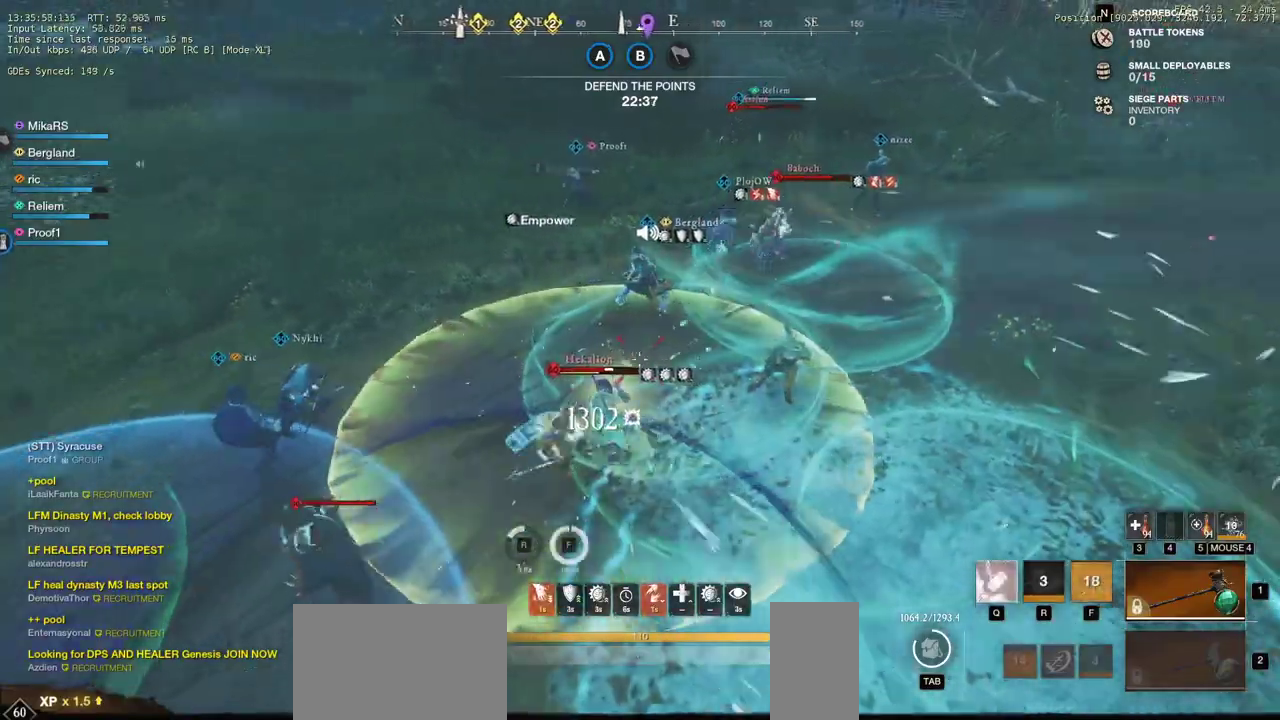
{"keys": ["d", "q", "w"], "mouse": [], "events": [[67, "q", "up"], [83, "w", "up"], [117, "w", "down"], [133, "q", "down"], [233, "q", "up"], [250, "w", "up"], [300, "q", "down"], [300, "w", "down"], [400, "q", "up"], [467, "q", "down"]]}
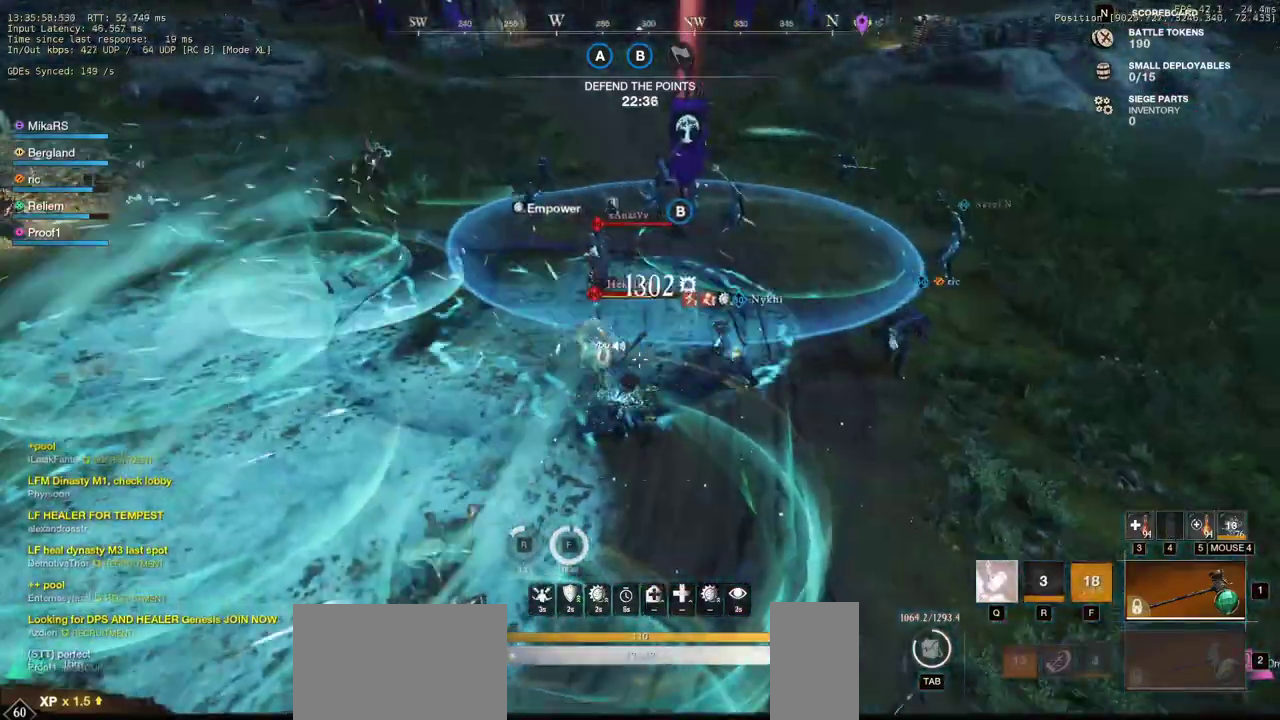
{"keys": ["d", "w"], "mouse": [], "events": [[33, "mouse_wheel", "down"], [83, "q", "up"], [117, "mouse_wheel", "up"]]}
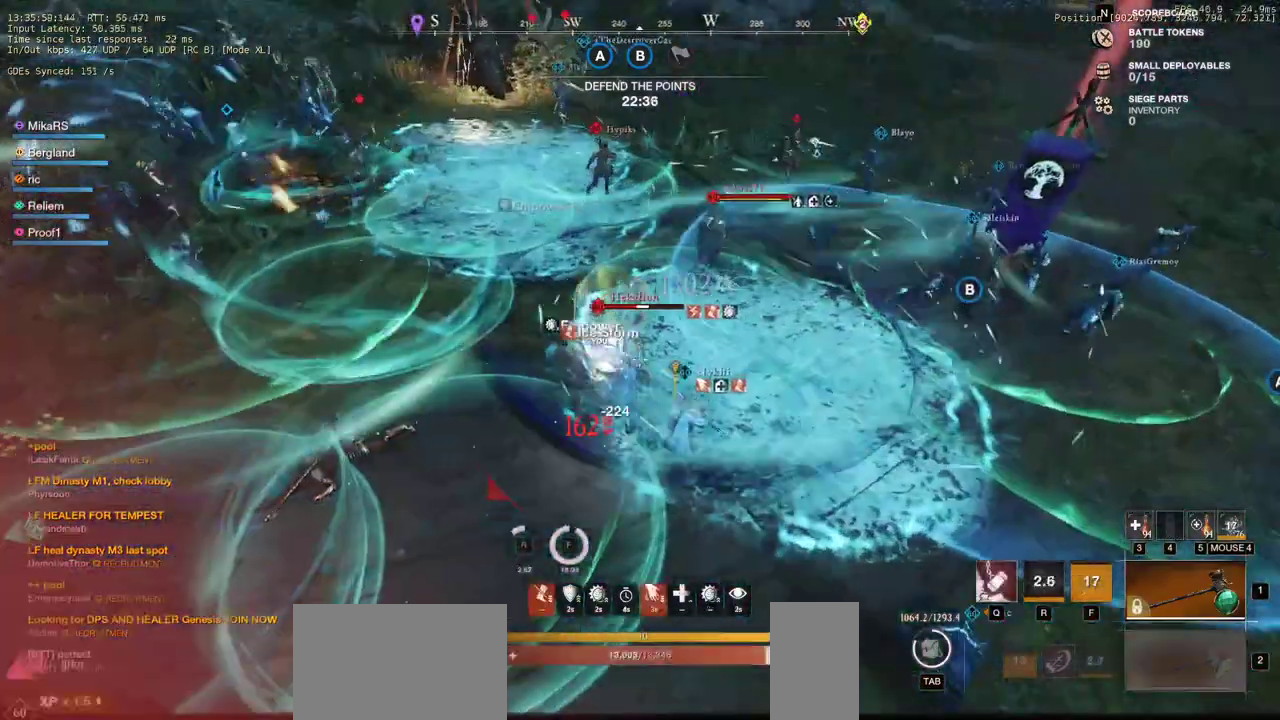
{"keys": ["w"], "mouse": ["left"], "events": [[100, "d", "up"], [133, "mouse_left", "down"], [233, "mouse_left", "up"], [317, "mouse_left", "down"], [417, "mouse_left", "up"], [500, "mouse_left", "down"]]}
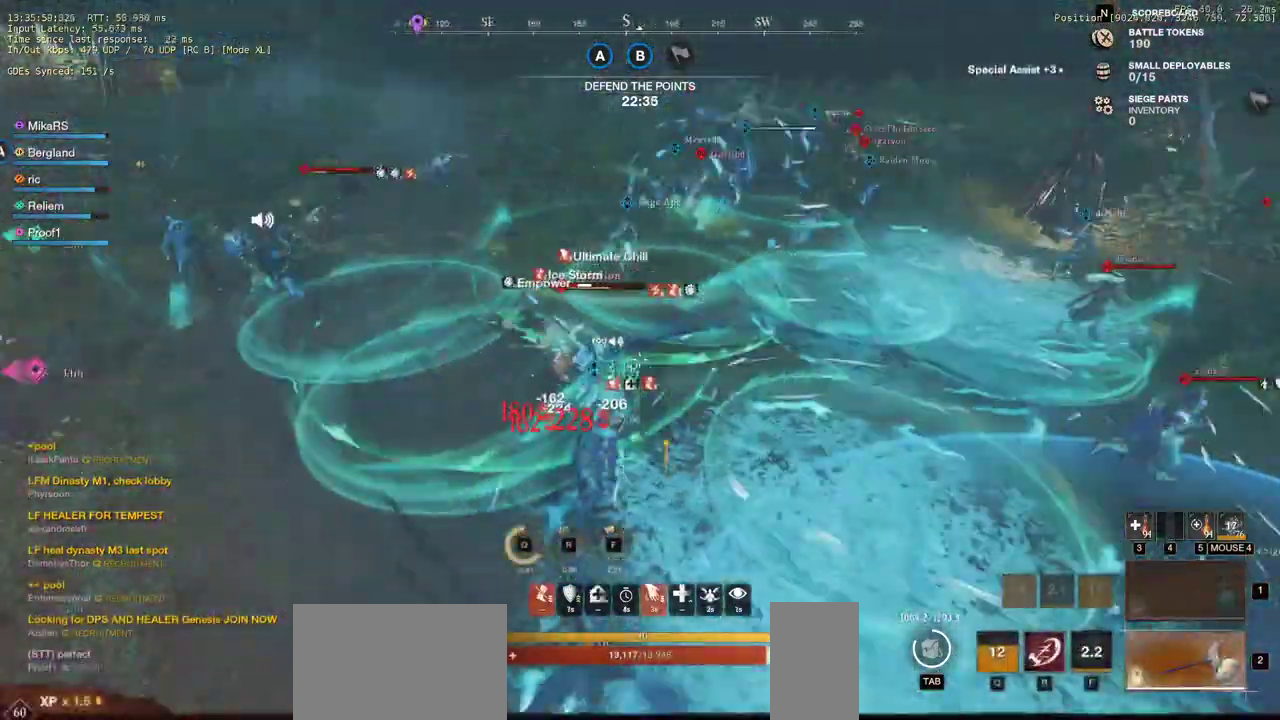
{"keys": ["w"], "mouse": [], "events": [[83, "a", "down"], [100, "mouse_left", "up"], [167, "mouse_left", "down"], [200, "a", "up"], [267, "mouse_left", "up"], [317, "mouse_left", "down"], [433, "mouse_left", "up"]]}
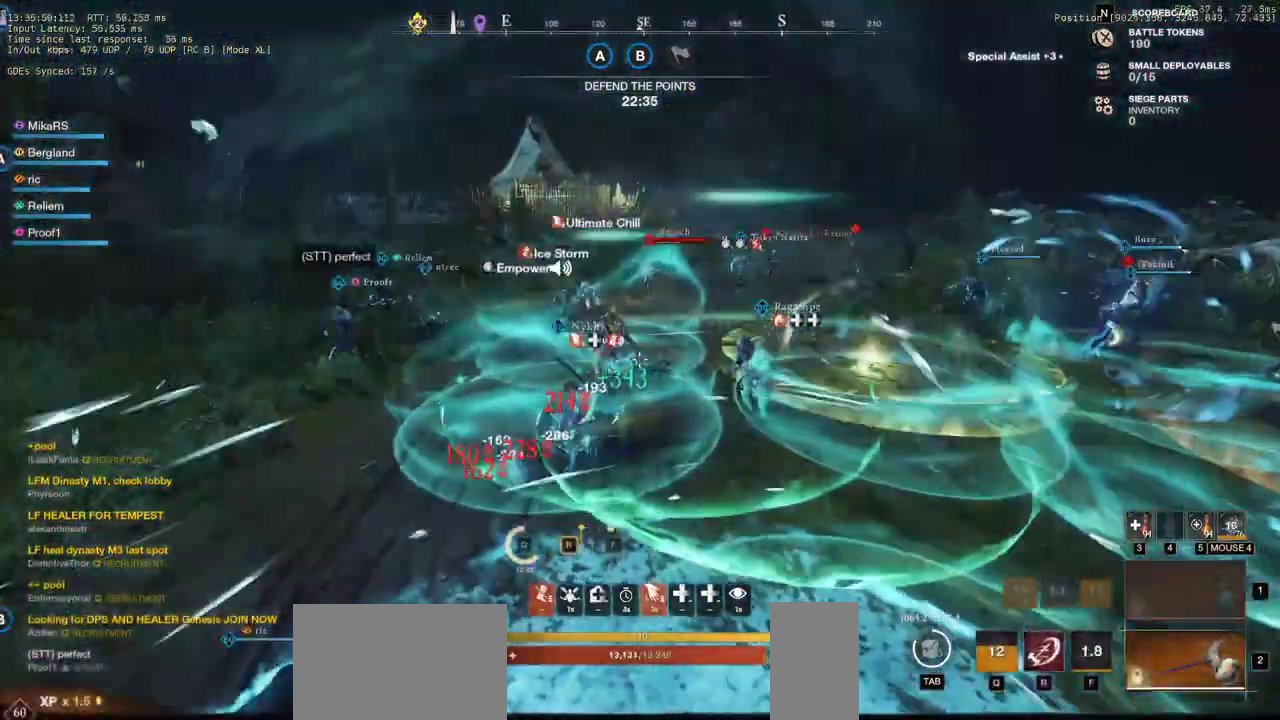
{"keys": ["w"], "mouse": [], "events": [[17, "shift", "down"], [150, "shift", "up"]]}
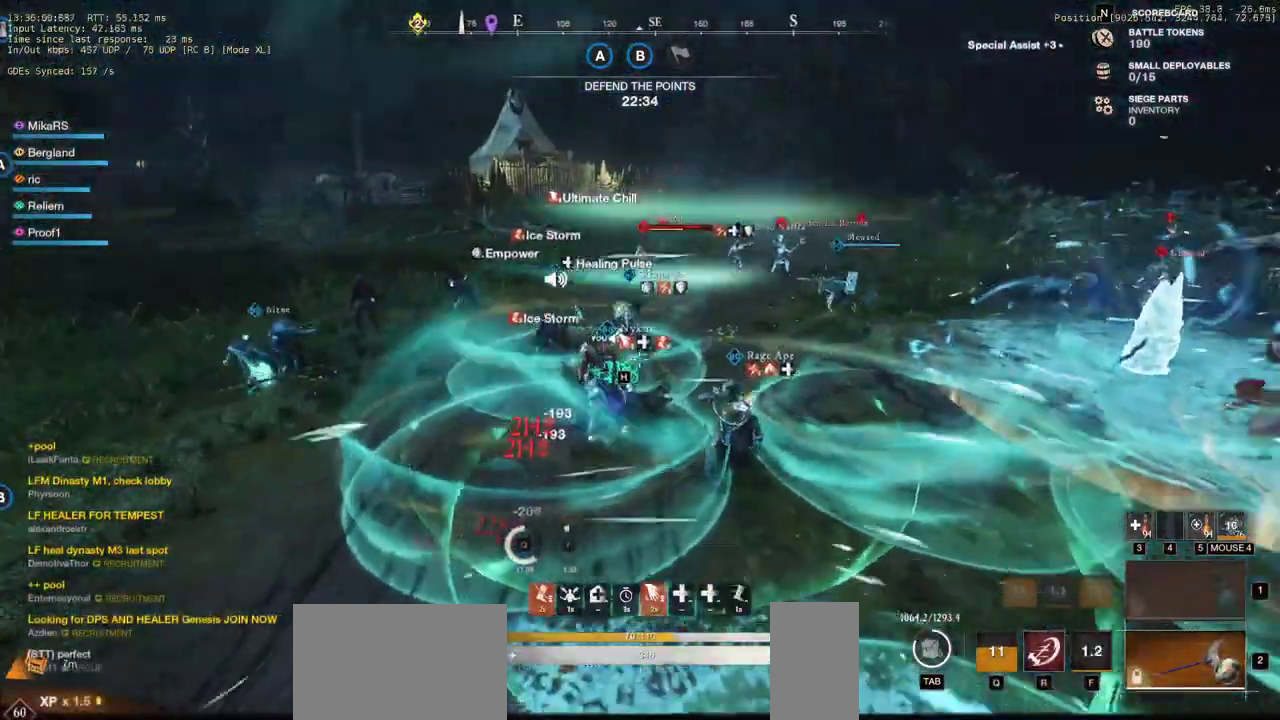
{"keys": ["w"], "mouse": [], "events": []}
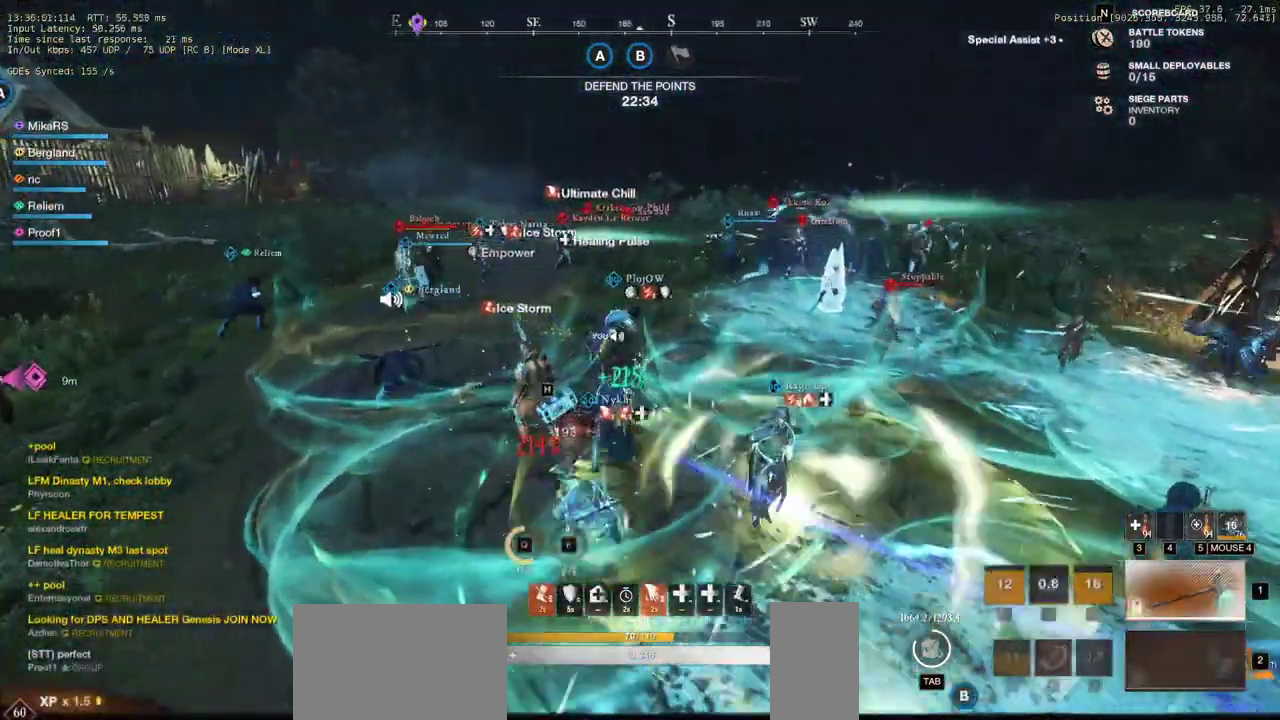
{"keys": ["a", "w"], "mouse": [], "events": [[117, "a", "down"]]}
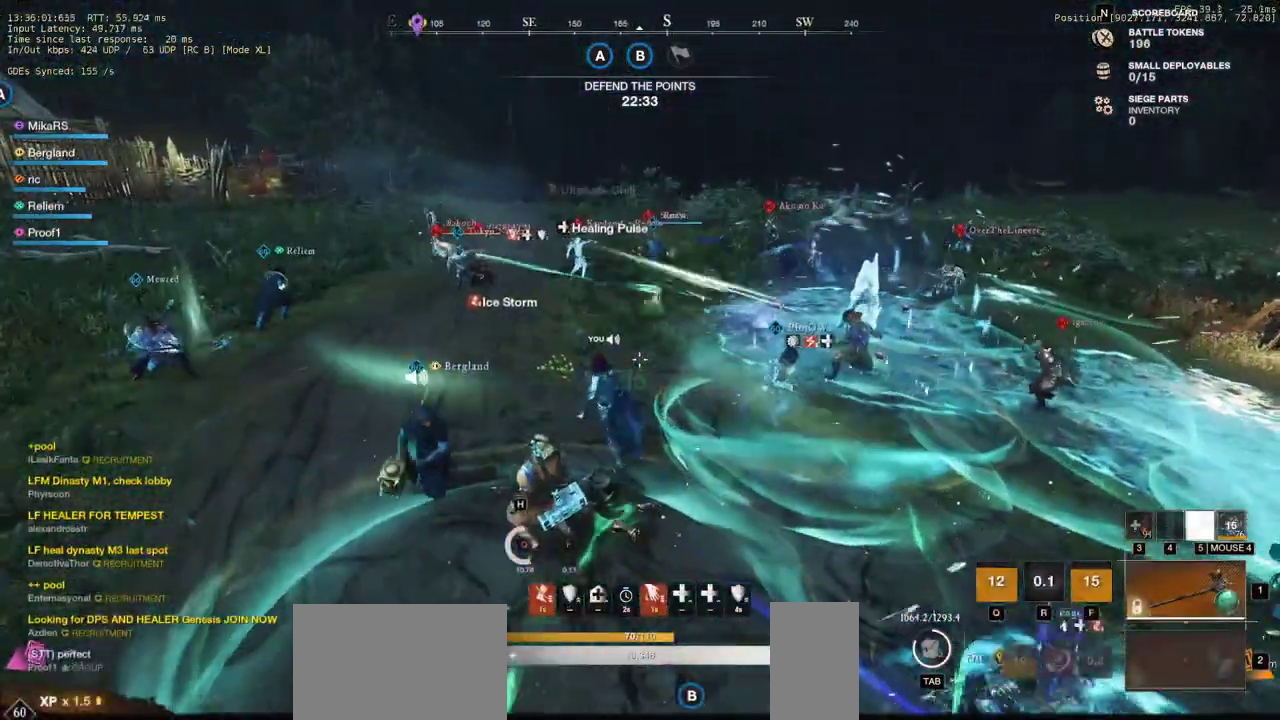
{"keys": ["a", "w"], "mouse": [], "events": []}
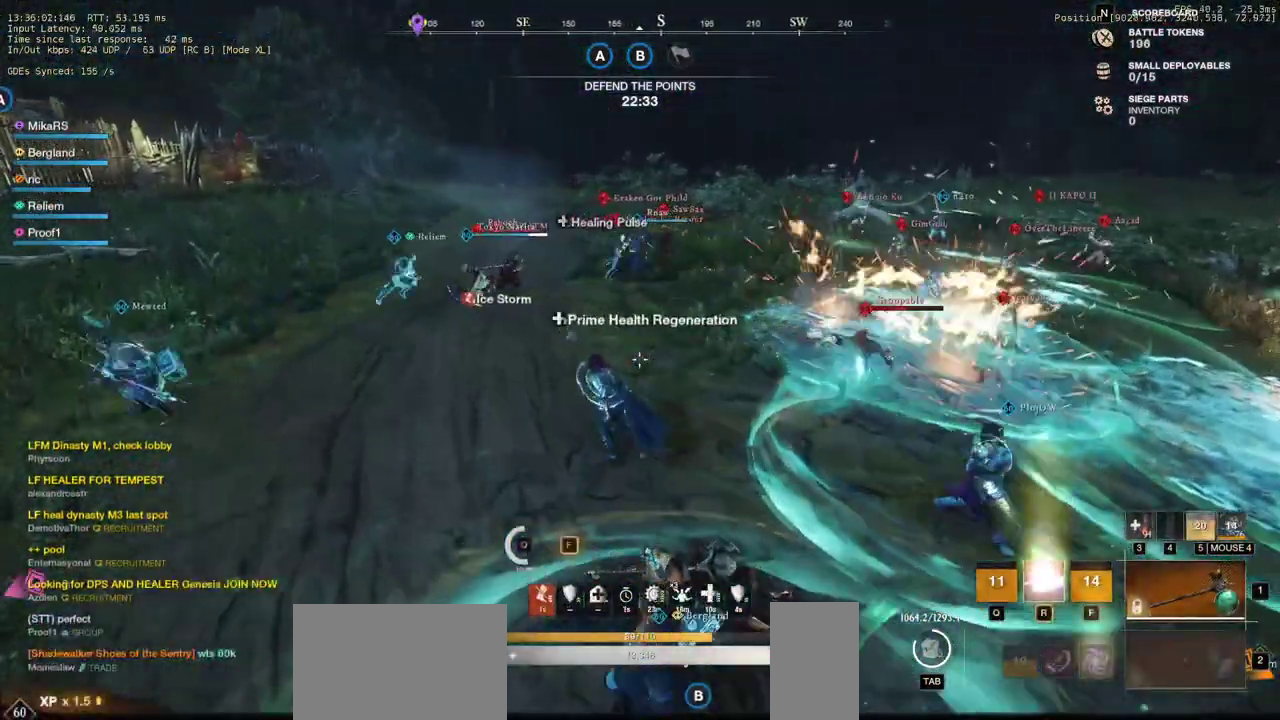
{"keys": ["w"], "mouse": [], "events": [[333, "r", "down"], [367, "a", "up"], [400, "r", "up"]]}
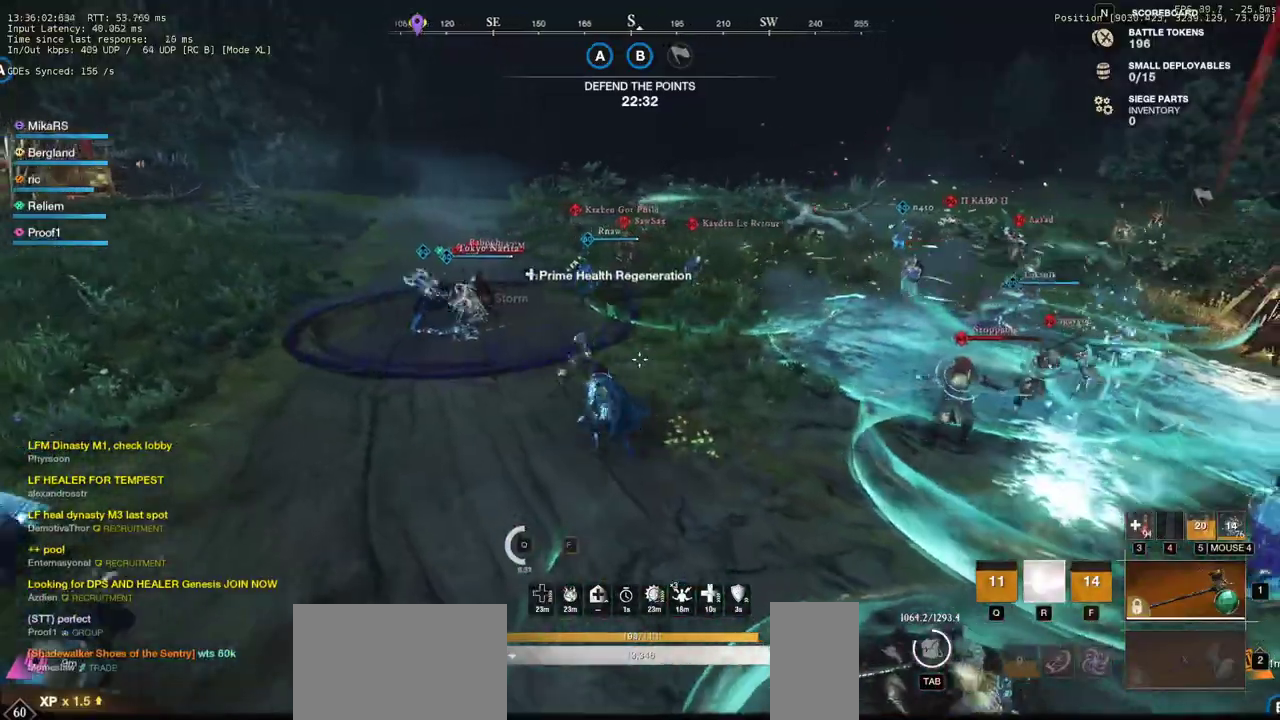
{"keys": ["w"], "mouse": []}
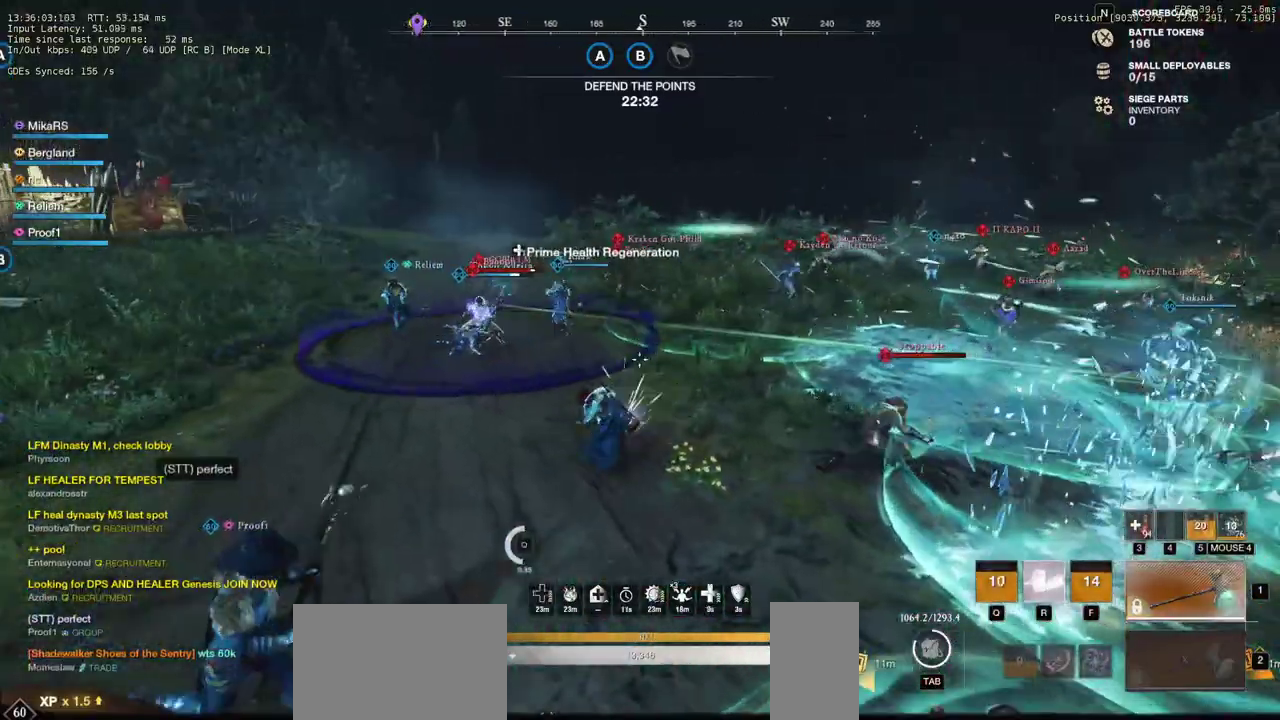
{"keys": ["d", "shift", "w"], "mouse": [], "events": [[150, "d", "down"], [500, "shift", "down"]]}